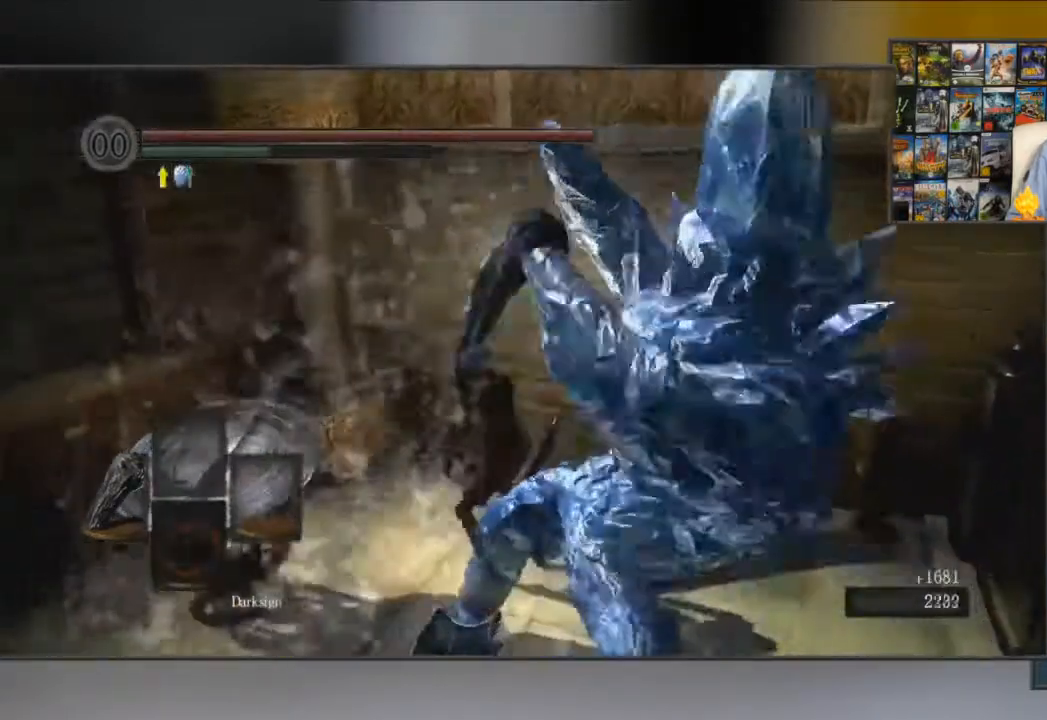
Gameplay with a controller (Xbox layout); each line is a JSON object with the inputs held at the frame after it. "events" lists button and stick changes between this image and that frame as [ms after this image, input, new state], when the widget could be followed in between.
{"buttons": [], "left_stick": "center", "right_stick": "center", "events": []}
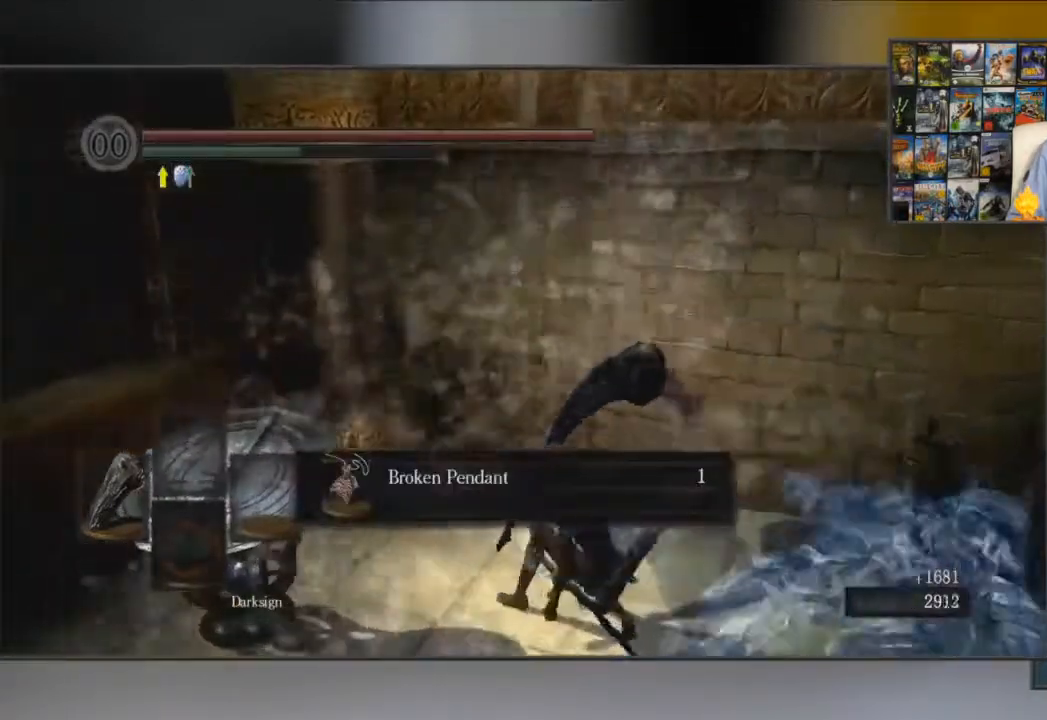
{"buttons": [], "left_stick": "center", "right_stick": "center", "events": []}
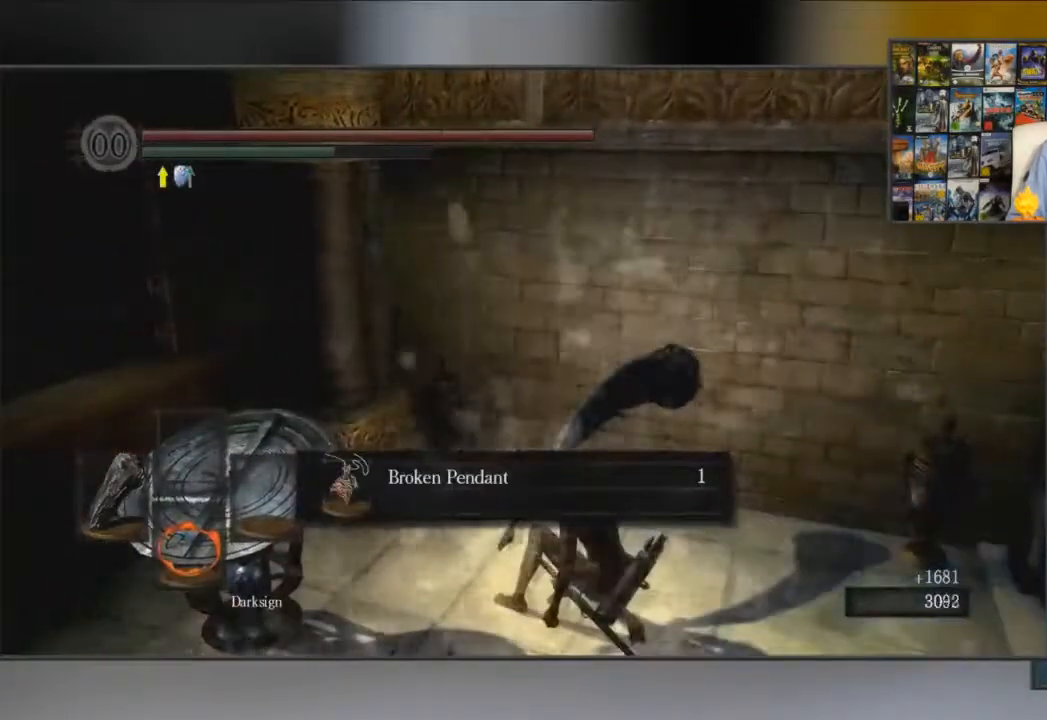
{"buttons": [], "left_stick": "center", "right_stick": "center", "events": []}
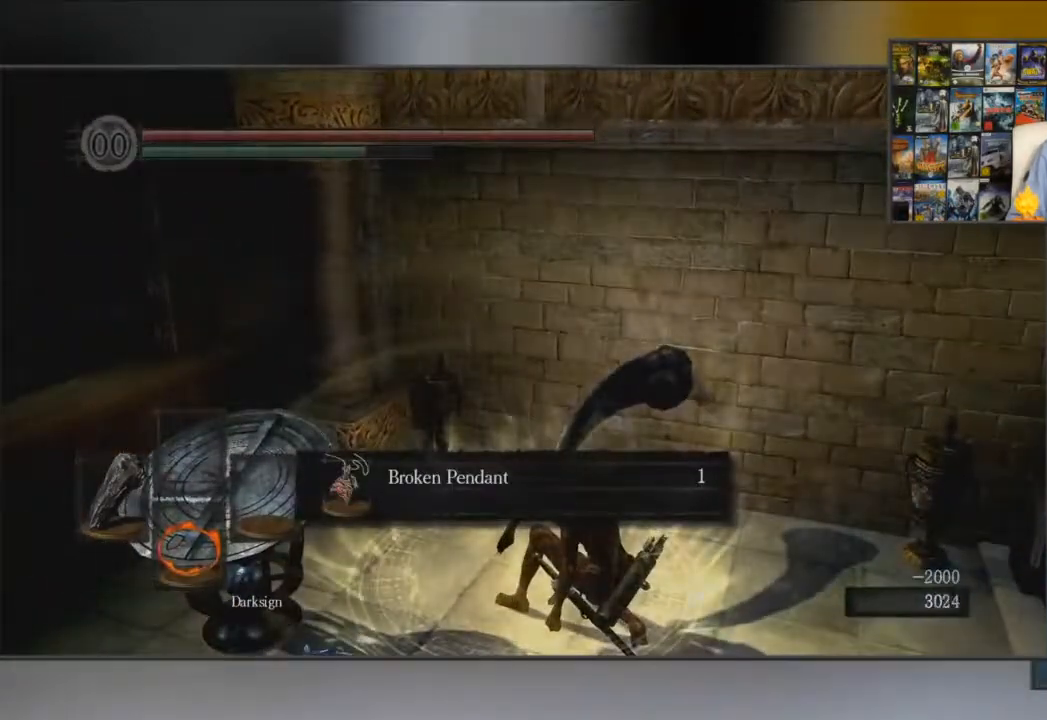
{"buttons": [], "left_stick": "center", "right_stick": "center", "events": []}
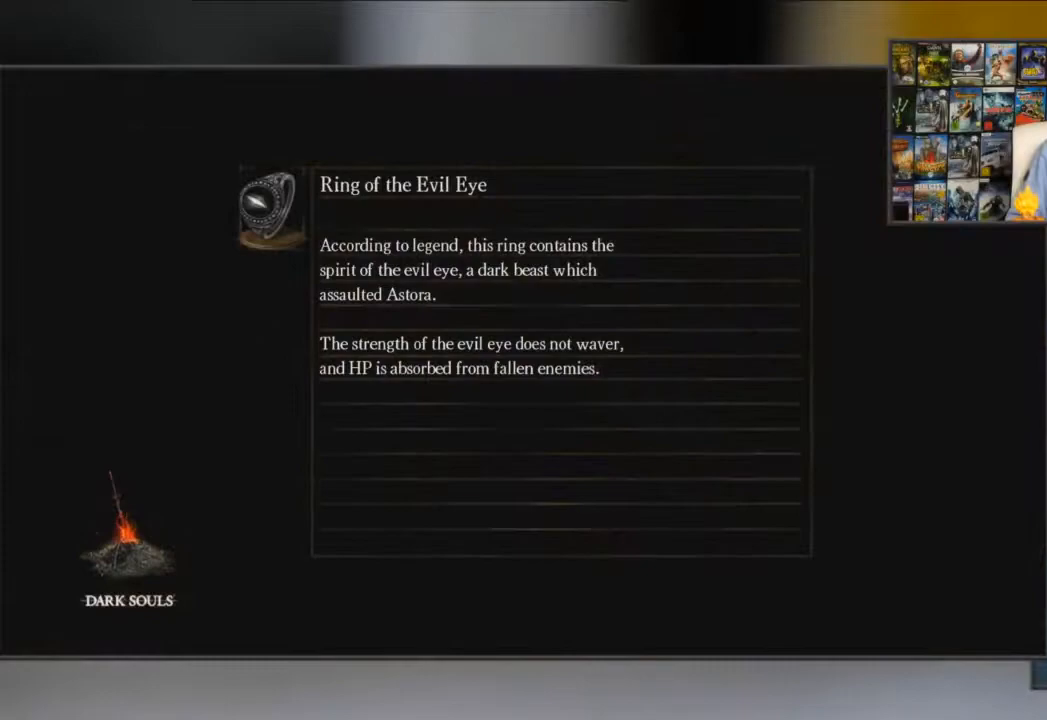
{"buttons": [], "left_stick": "center", "right_stick": "center", "events": []}
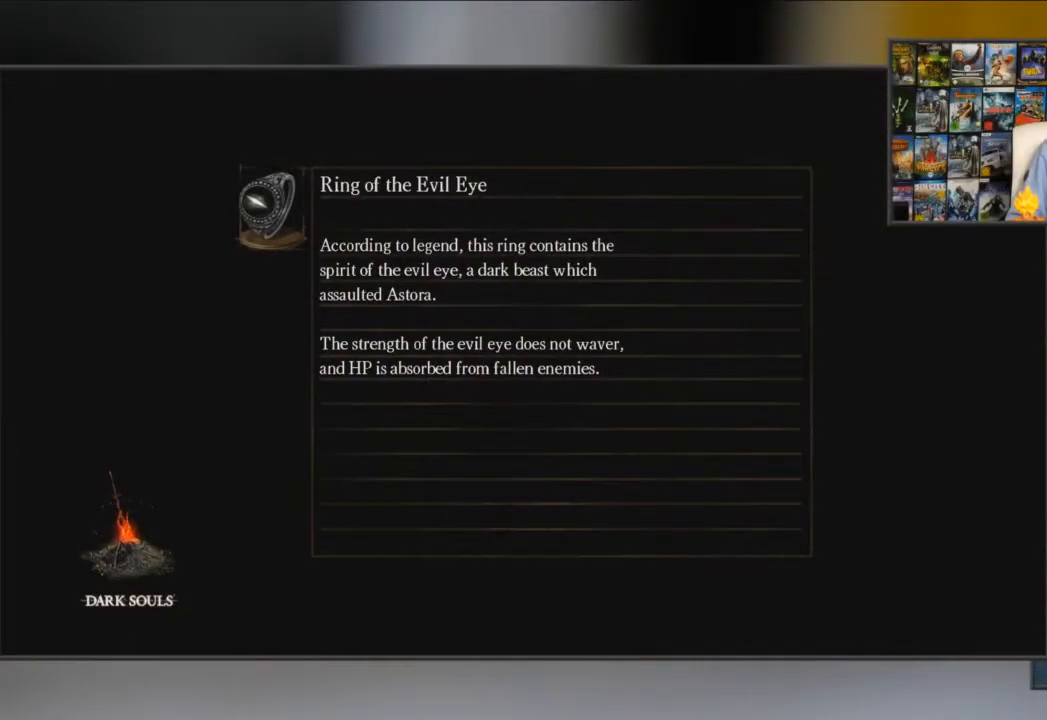
{"buttons": [], "left_stick": "center", "right_stick": "center", "events": [[50, "A", "down"], [117, "A", "up"], [251, "A", "down"], [284, "A", "up"], [384, "A", "down"], [484, "A", "up"]]}
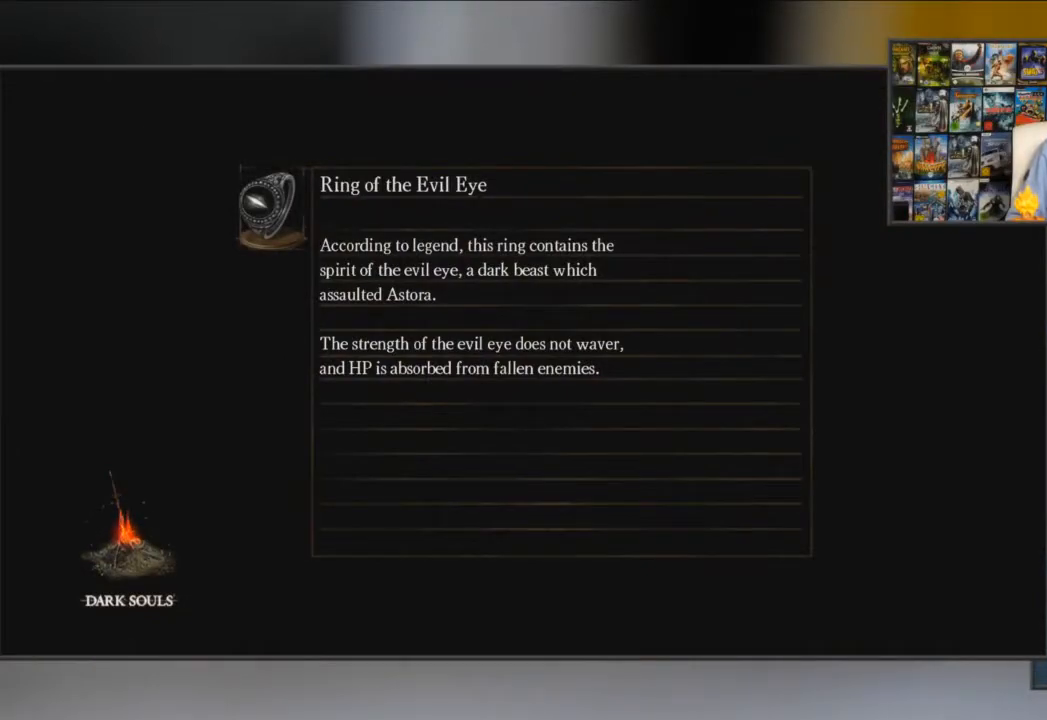
{"buttons": [], "left_stick": "center", "right_stick": "center", "events": [[150, "A", "down"], [217, "A", "up"]]}
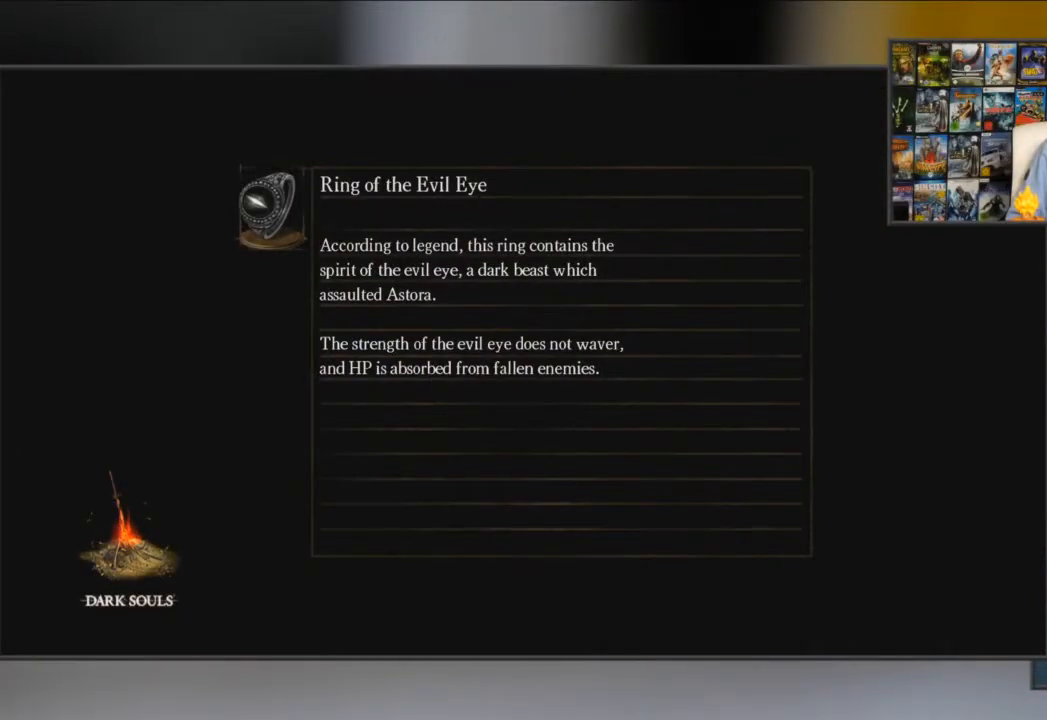
{"buttons": ["B"], "left_stick": "up", "right_stick": "center", "events": [[67, "left_stick", "up"], [117, "B", "down"]]}
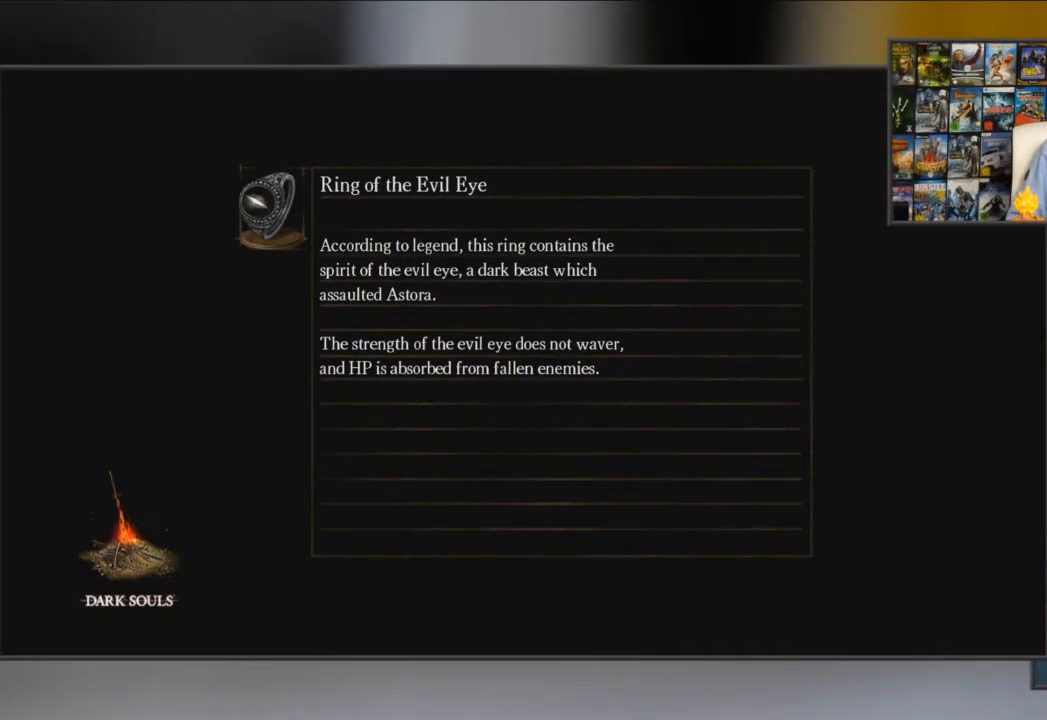
{"buttons": ["B"], "left_stick": "up", "right_stick": "center", "events": []}
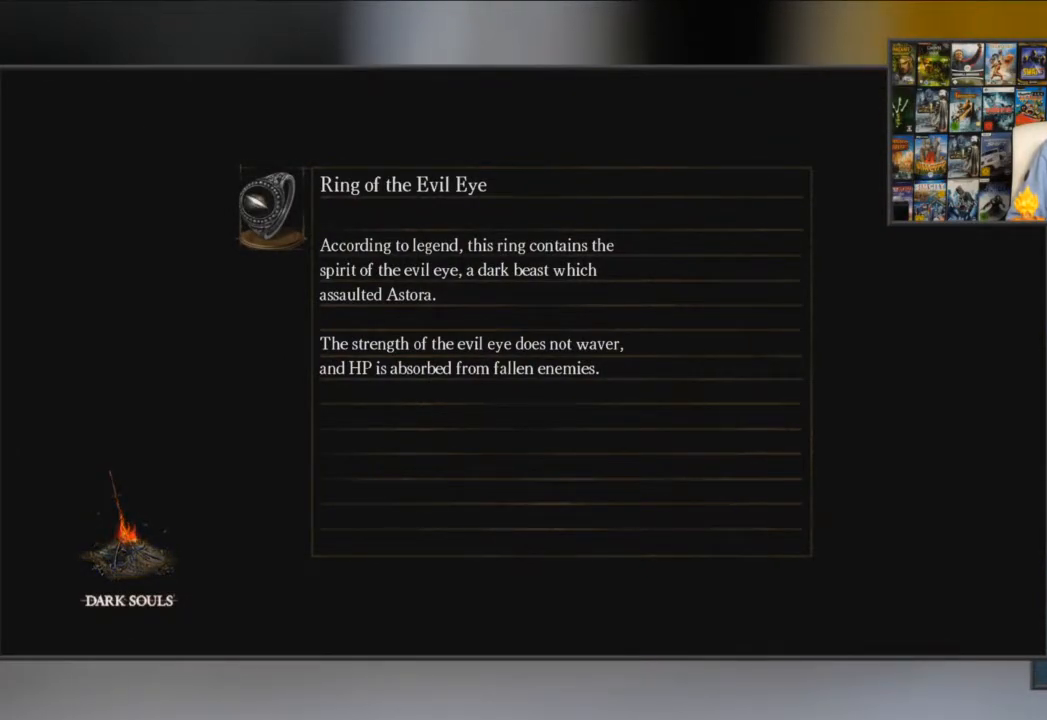
{"buttons": ["B"], "left_stick": "up", "right_stick": "center", "events": []}
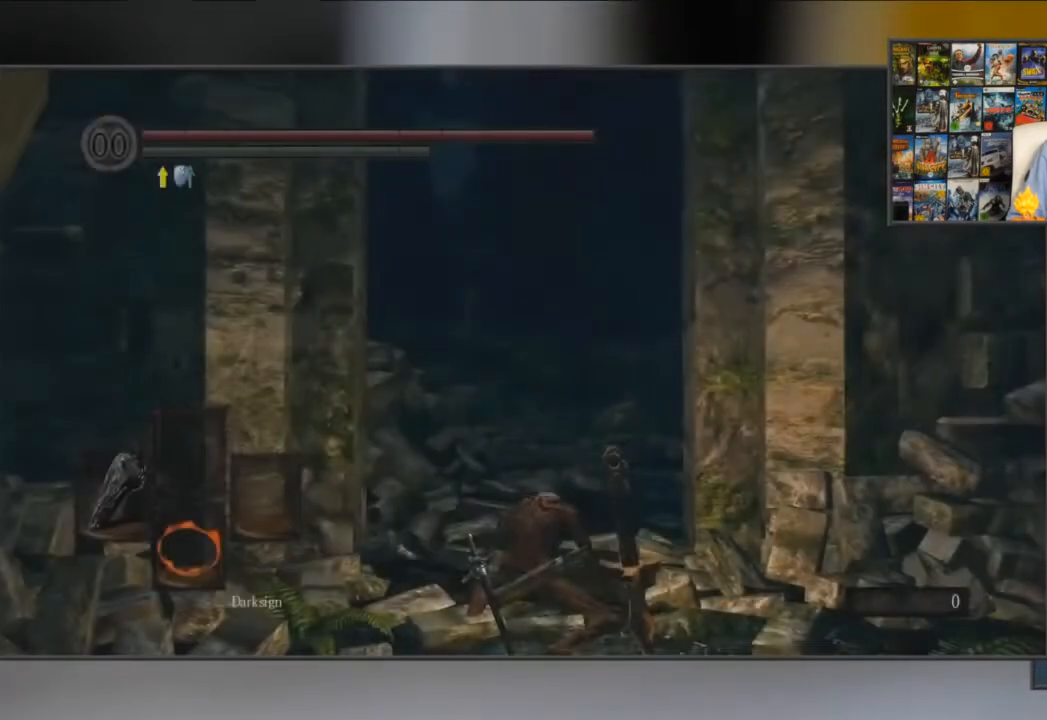
{"buttons": ["B"], "left_stick": "up", "right_stick": "center", "events": []}
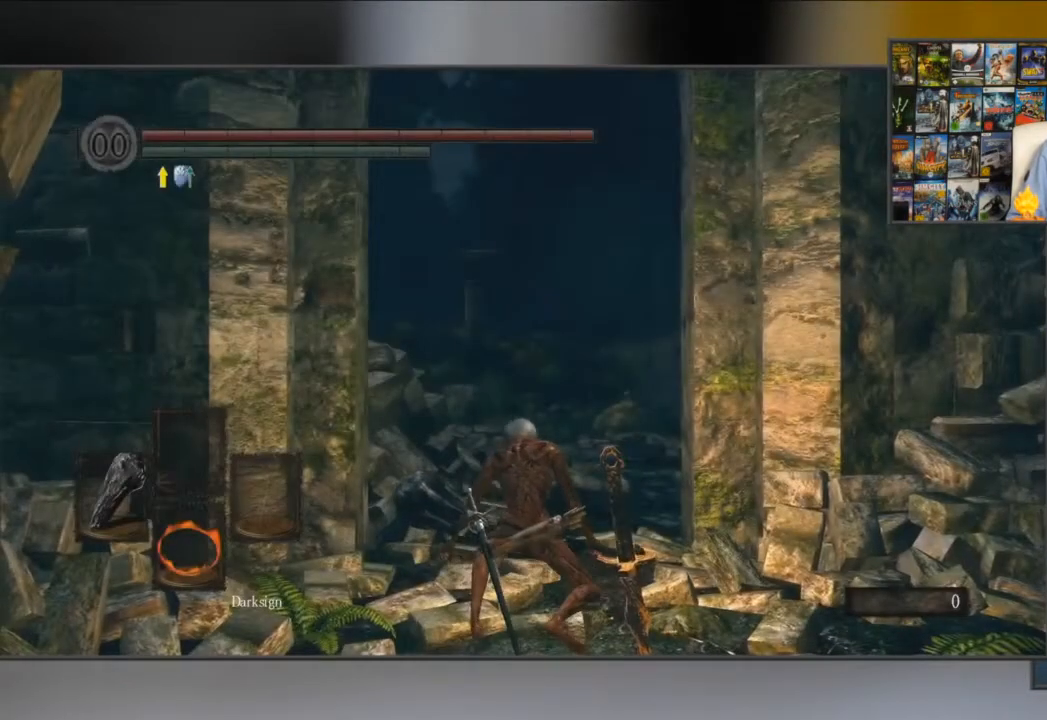
{"buttons": ["B"], "left_stick": "up", "right_stick": "center", "events": []}
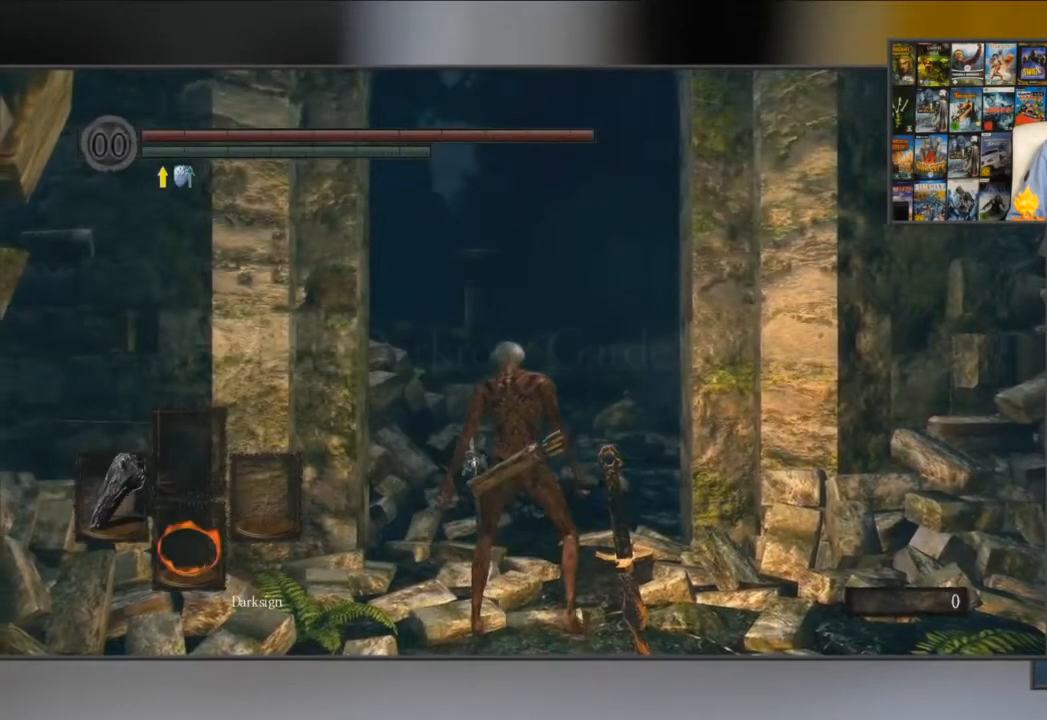
{"buttons": ["B"], "left_stick": "up", "right_stick": "center", "events": []}
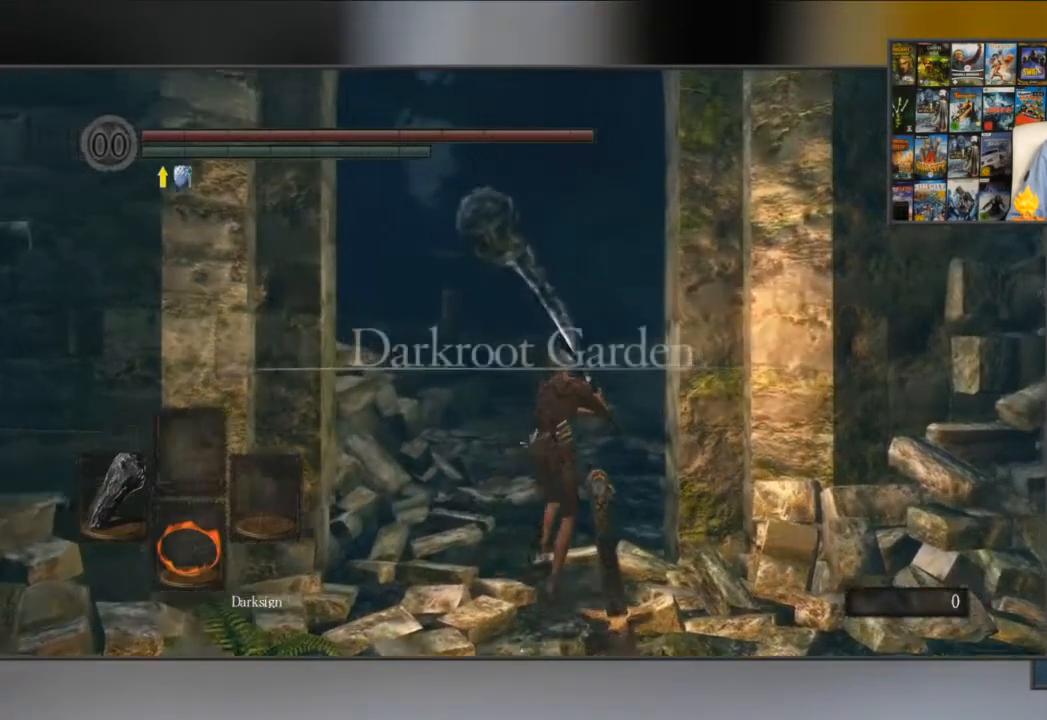
{"buttons": ["B"], "left_stick": "up", "right_stick": "center", "events": [[50, "right_stick", "left"], [301, "right_stick", "center"]]}
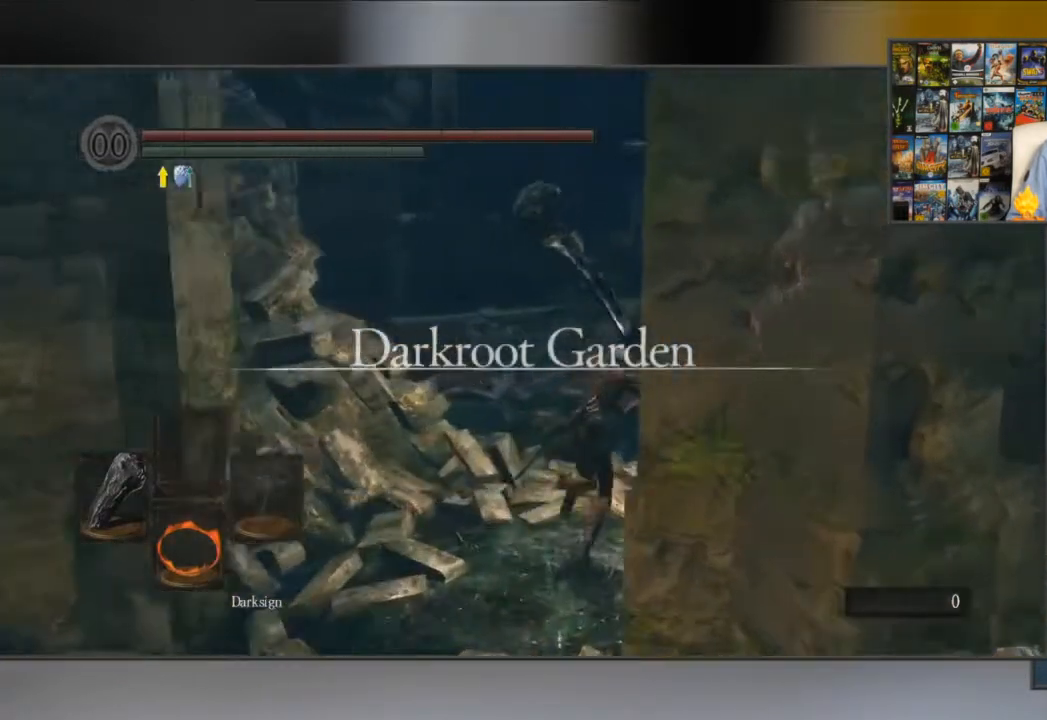
{"buttons": ["B"], "left_stick": "up", "right_stick": "left", "events": [[67, "right_stick", "left"]]}
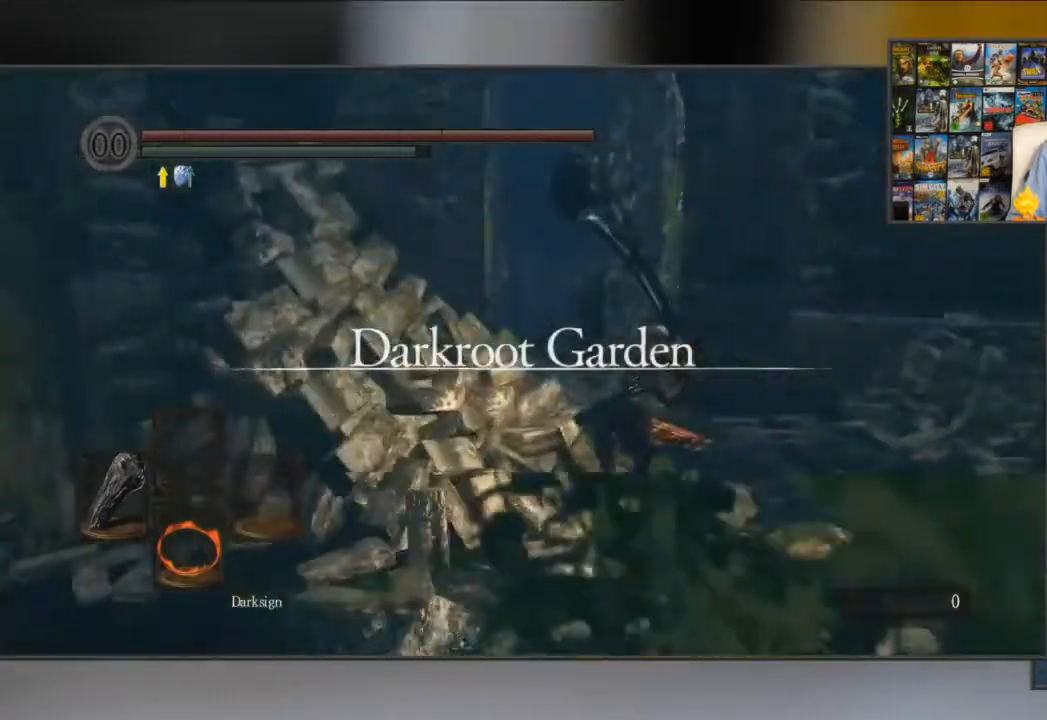
{"buttons": ["B"], "left_stick": "up", "right_stick": "center", "events": [[67, "right_stick", "center"], [351, "right_stick", "left"], [501, "right_stick", "center"]]}
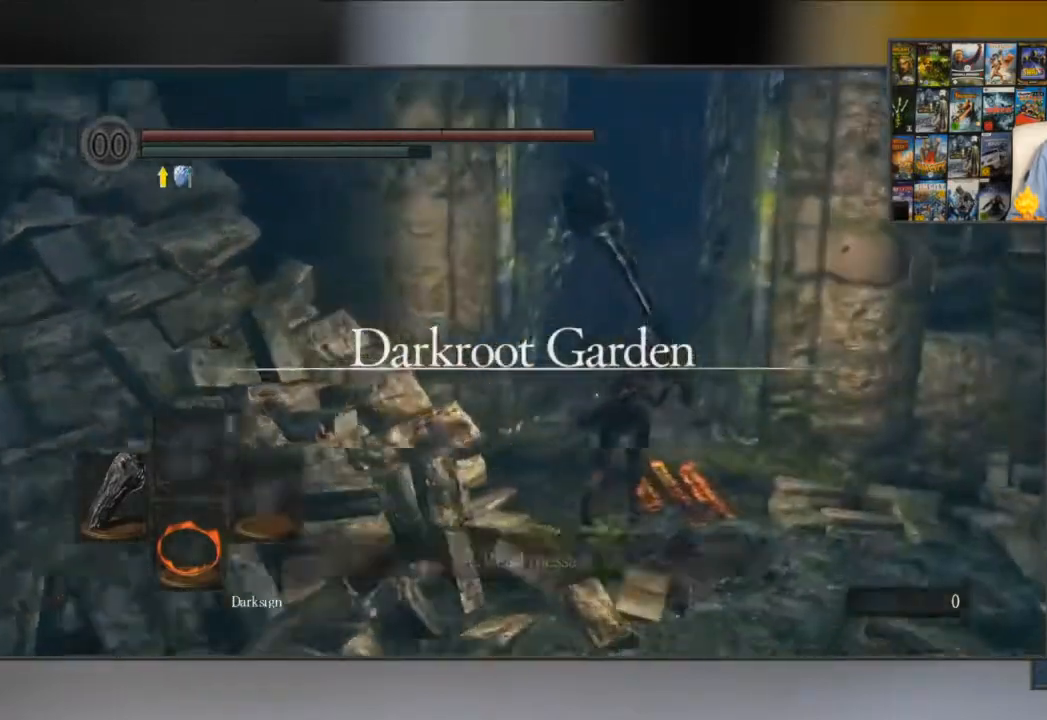
{"buttons": ["B"], "left_stick": "up", "right_stick": "down", "events": [[384, "right_stick", "down"]]}
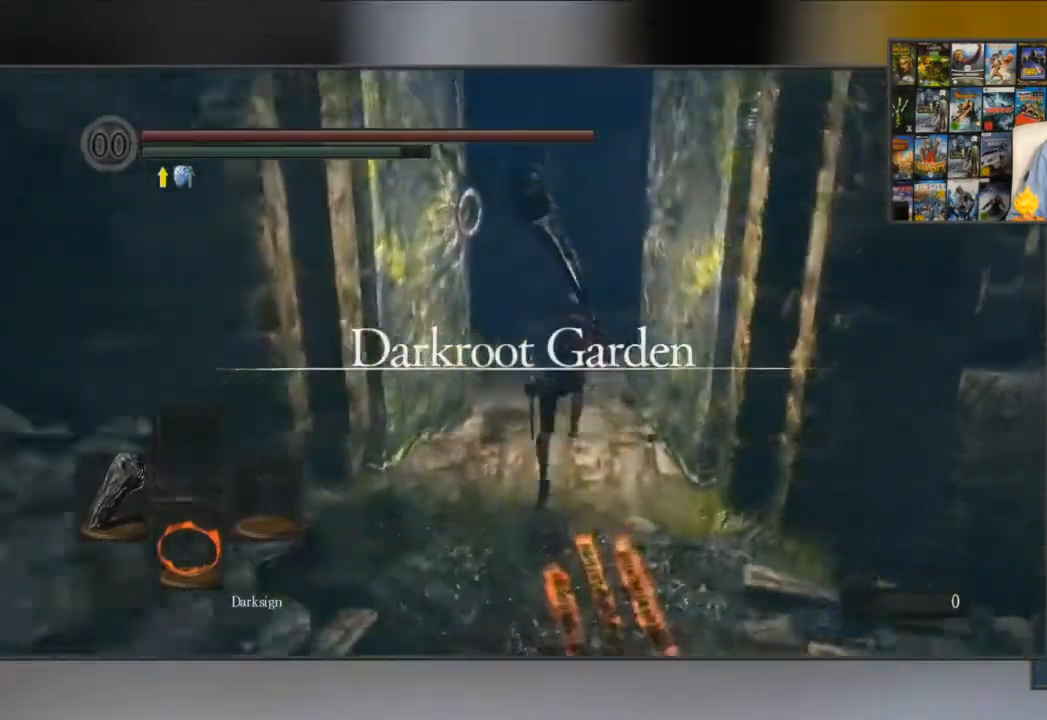
{"buttons": ["B"], "left_stick": "up", "right_stick": "center", "events": [[184, "right_stick", "center"]]}
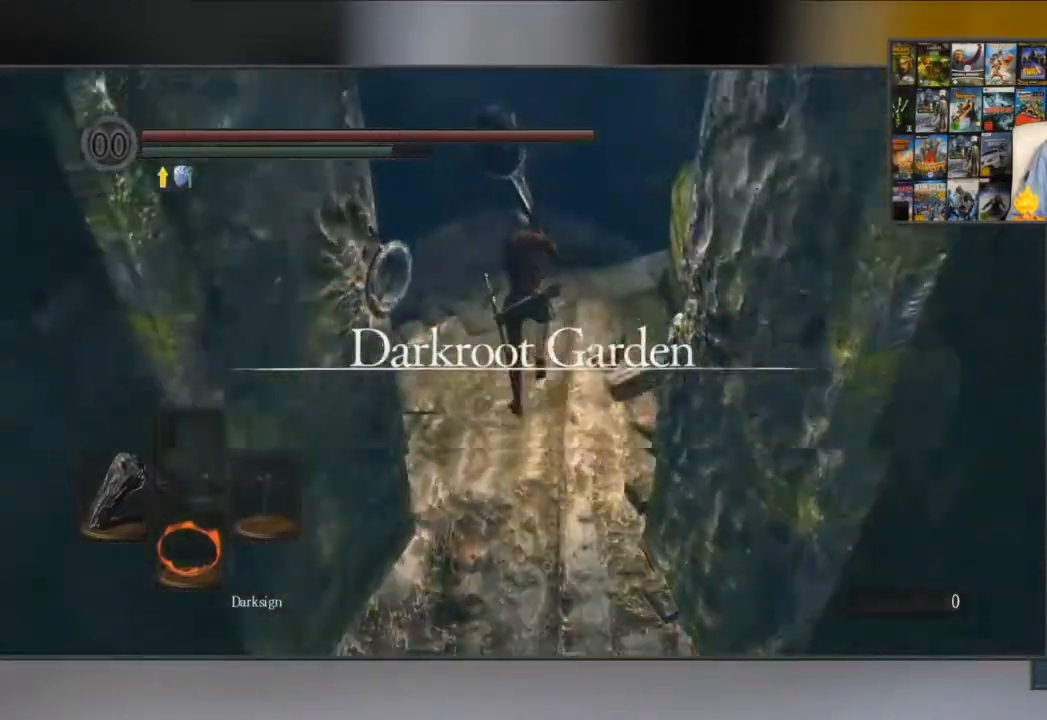
{"buttons": ["B"], "left_stick": "up", "right_stick": "center", "events": []}
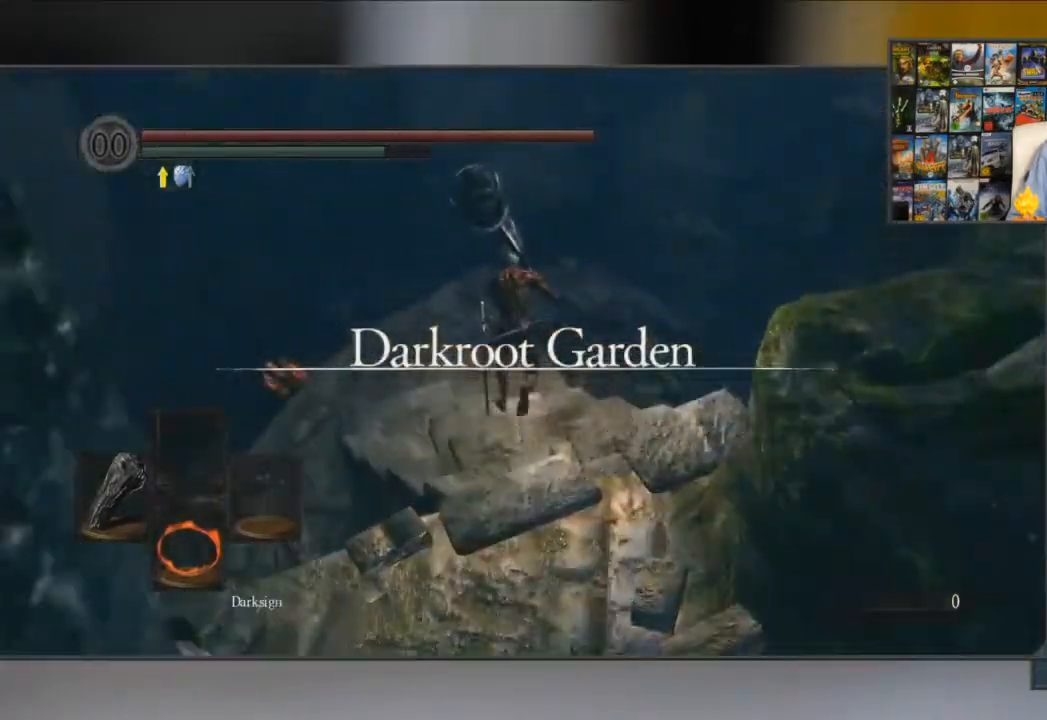
{"buttons": ["B"], "left_stick": "up", "right_stick": "right", "events": [[384, "right_stick", "right"]]}
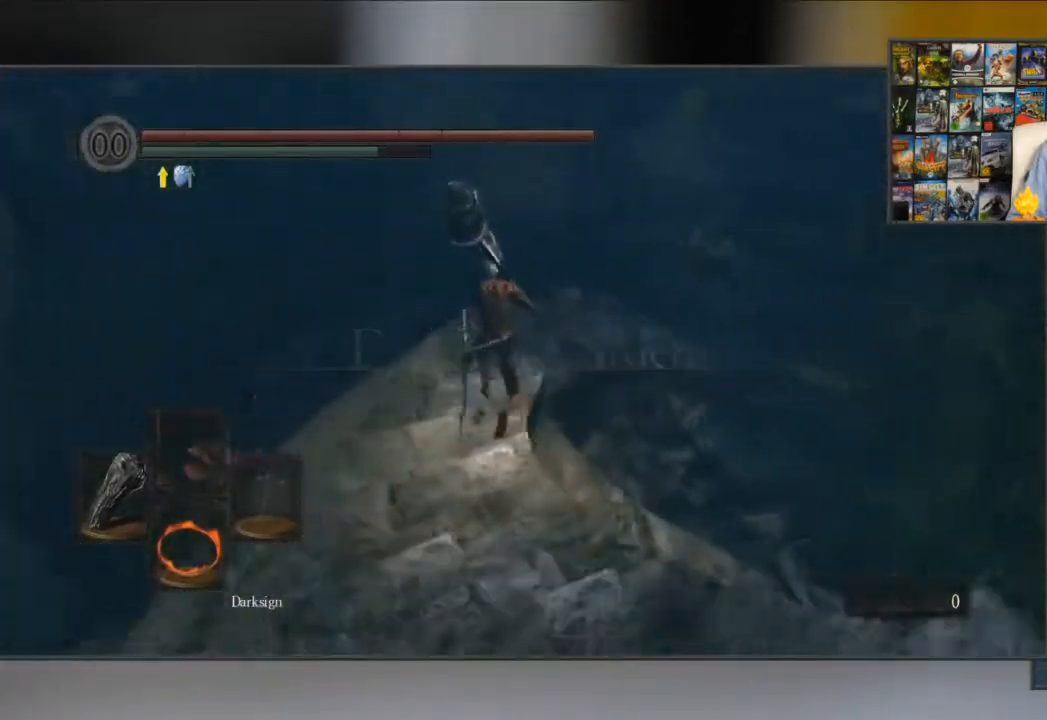
{"buttons": ["B"], "left_stick": "up", "right_stick": "center", "events": [[500, "right_stick", "center"]]}
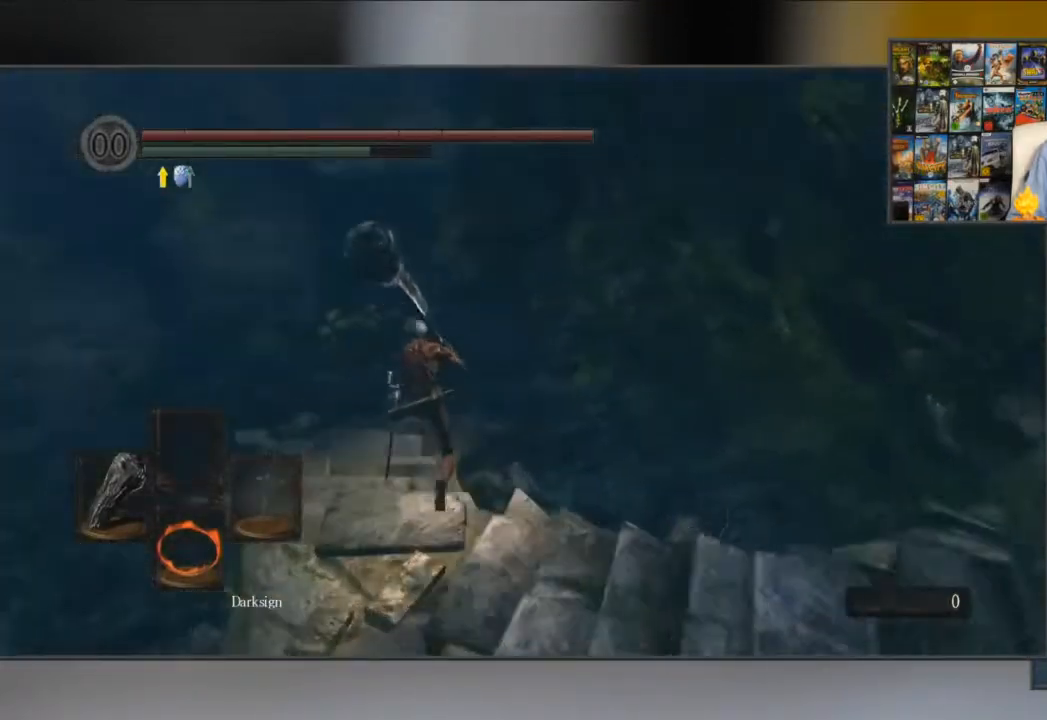
{"buttons": ["B"], "left_stick": "up", "right_stick": "up-left", "events": [[367, "right_stick", "up-left"]]}
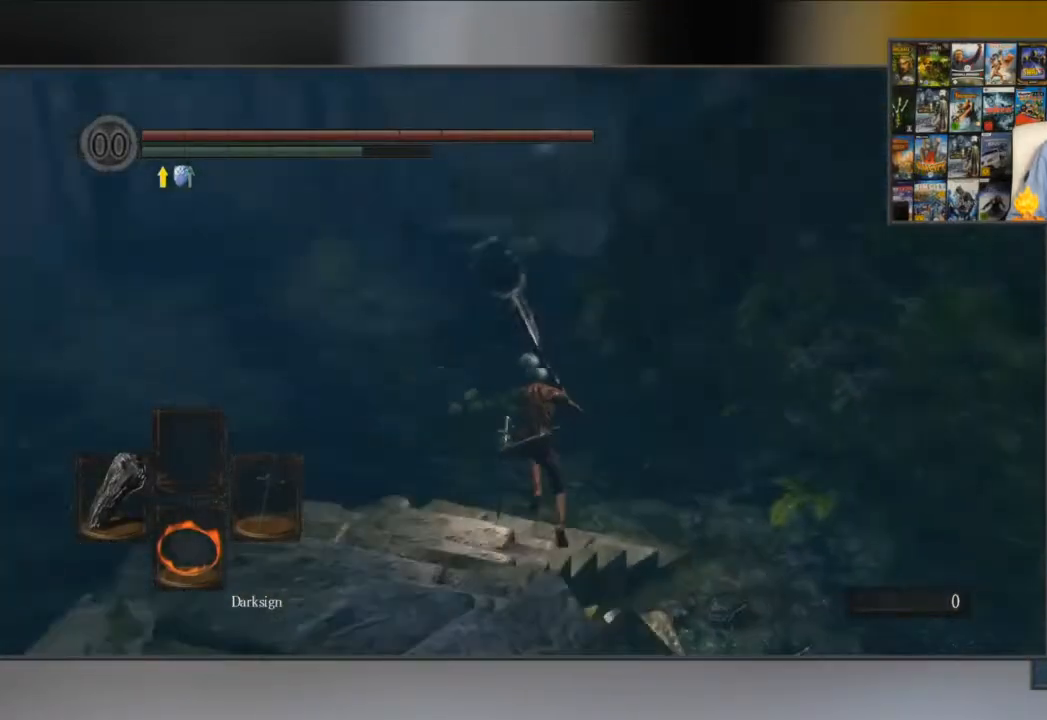
{"buttons": ["B"], "left_stick": "up", "right_stick": "center", "events": [[50, "right_stick", "center"]]}
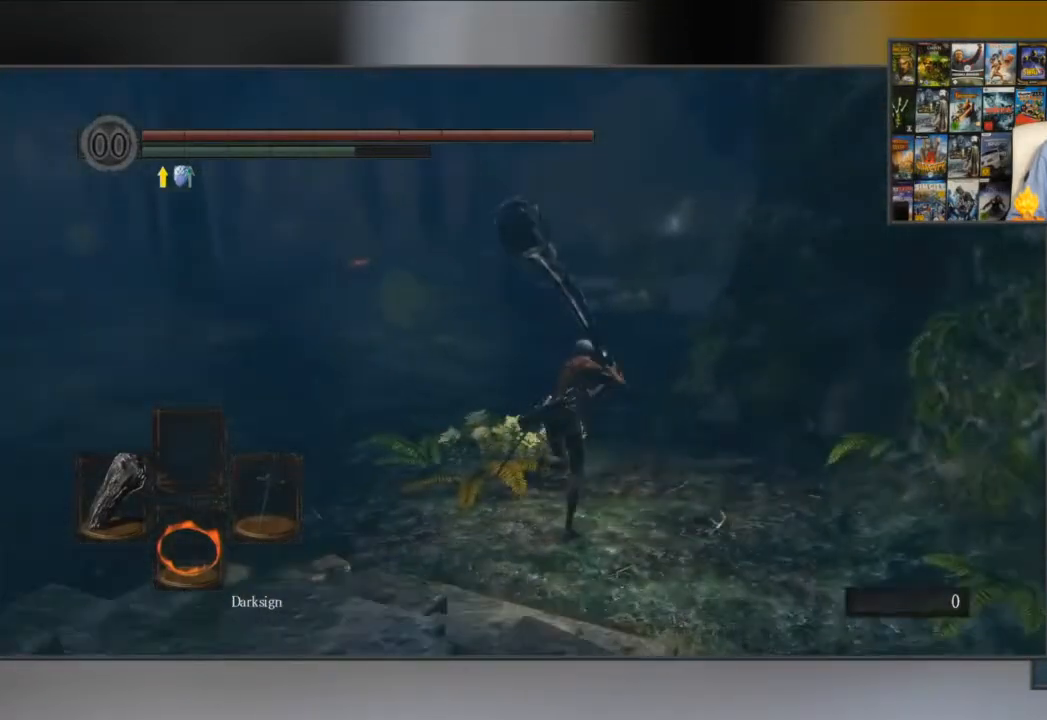
{"buttons": ["B"], "left_stick": "up", "right_stick": "center", "events": []}
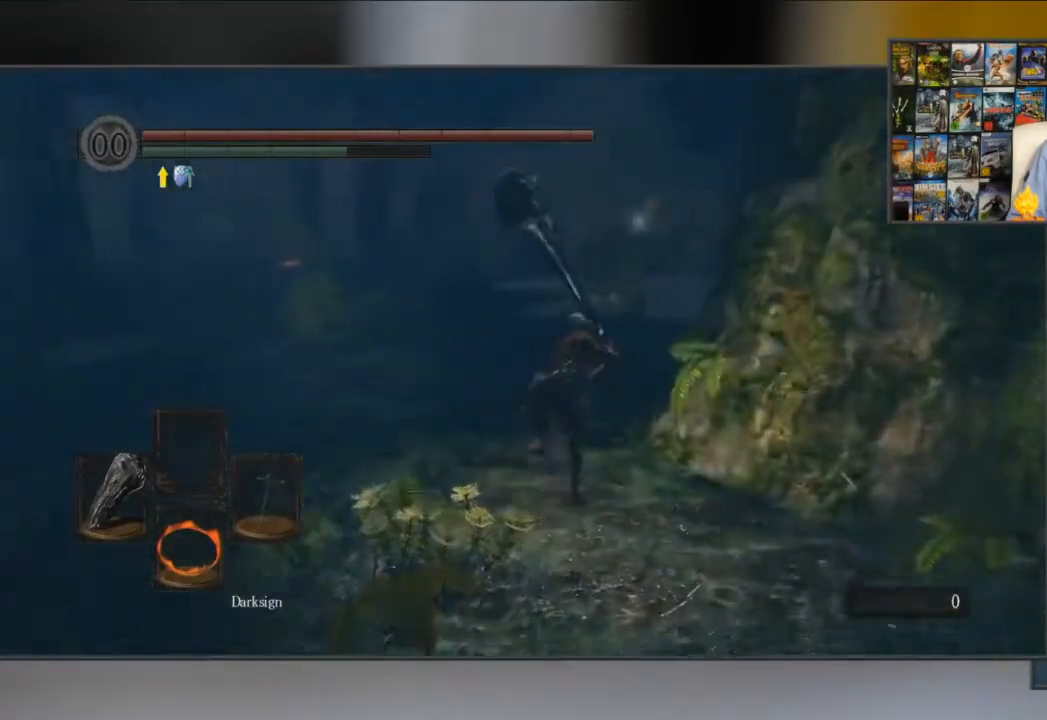
{"buttons": ["B"], "left_stick": "up", "right_stick": "center", "events": []}
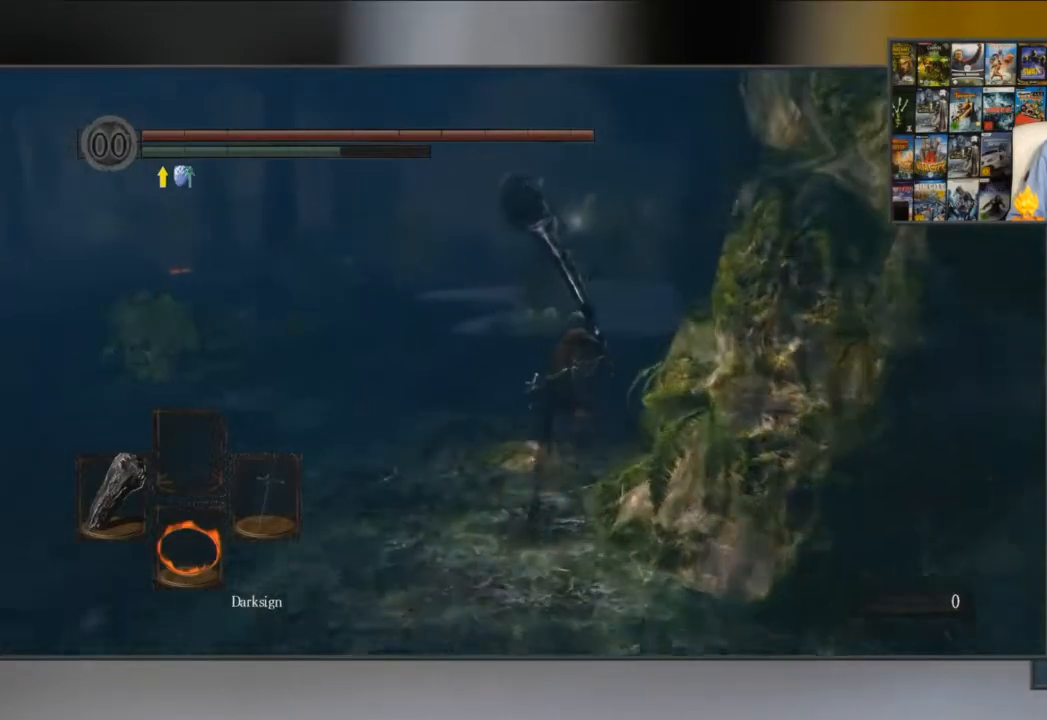
{"buttons": ["B"], "left_stick": "up", "right_stick": "center", "events": []}
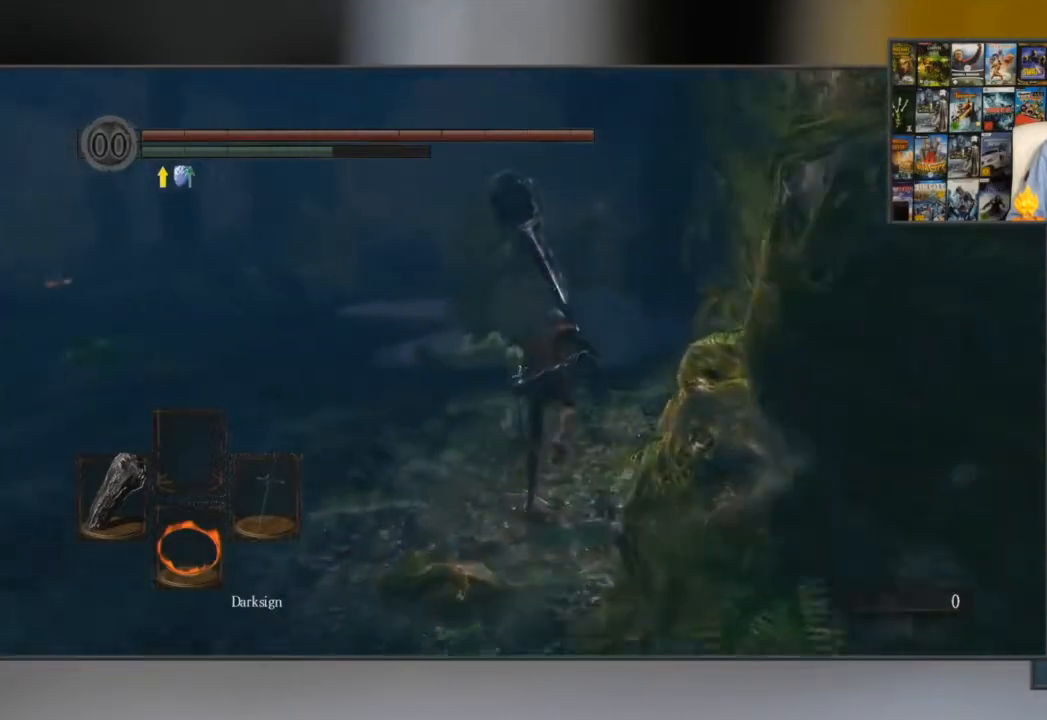
{"buttons": ["B"], "left_stick": "up", "right_stick": "center", "events": []}
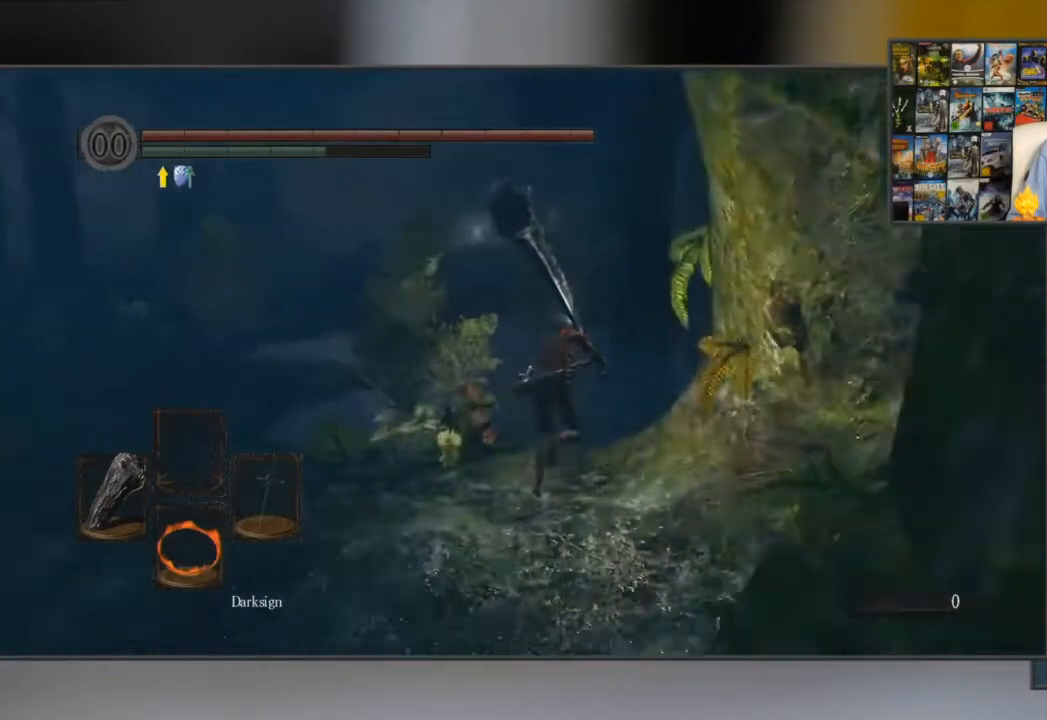
{"buttons": ["B"], "left_stick": "up", "right_stick": "center", "events": []}
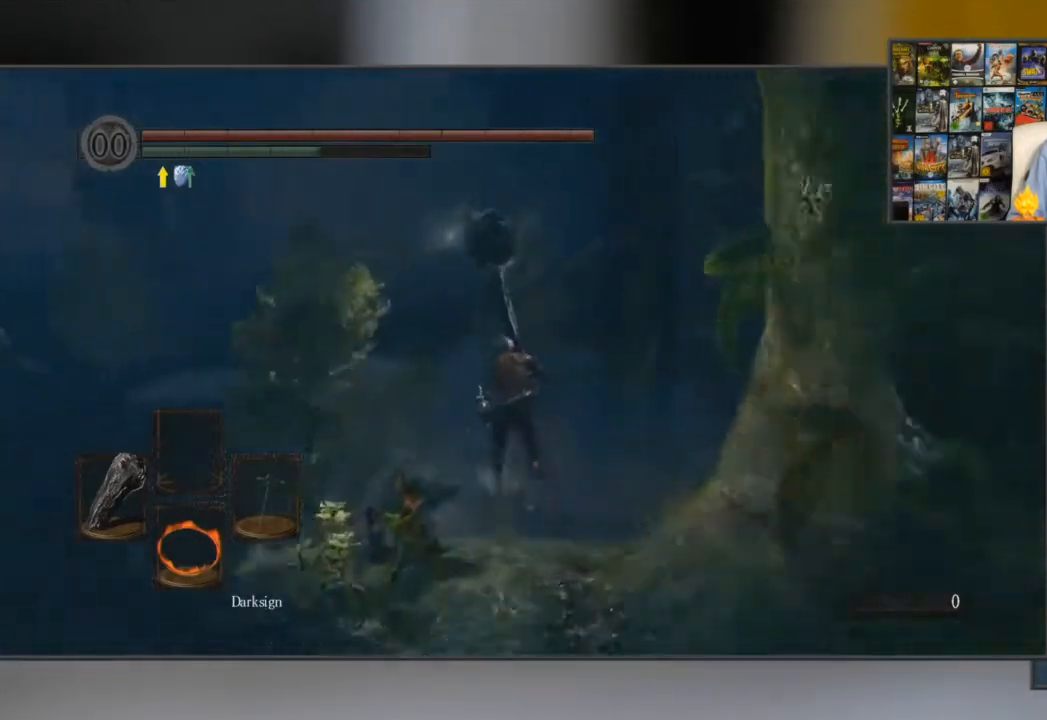
{"buttons": ["B"], "left_stick": "up", "right_stick": "center", "events": []}
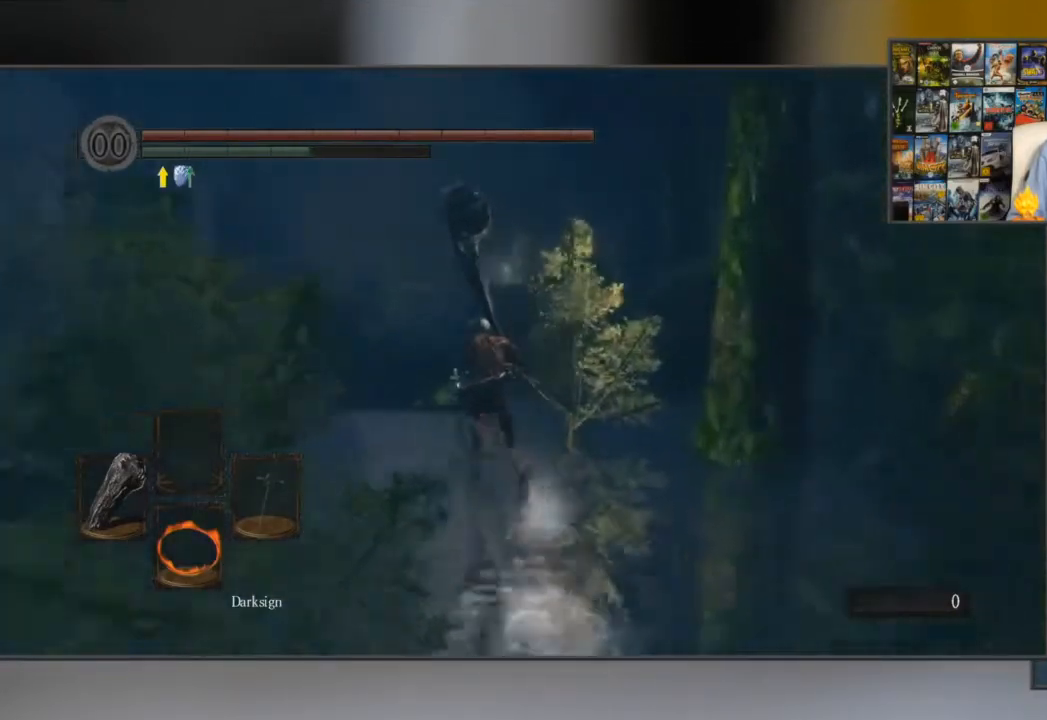
{"buttons": ["B"], "left_stick": "up", "right_stick": "center", "events": []}